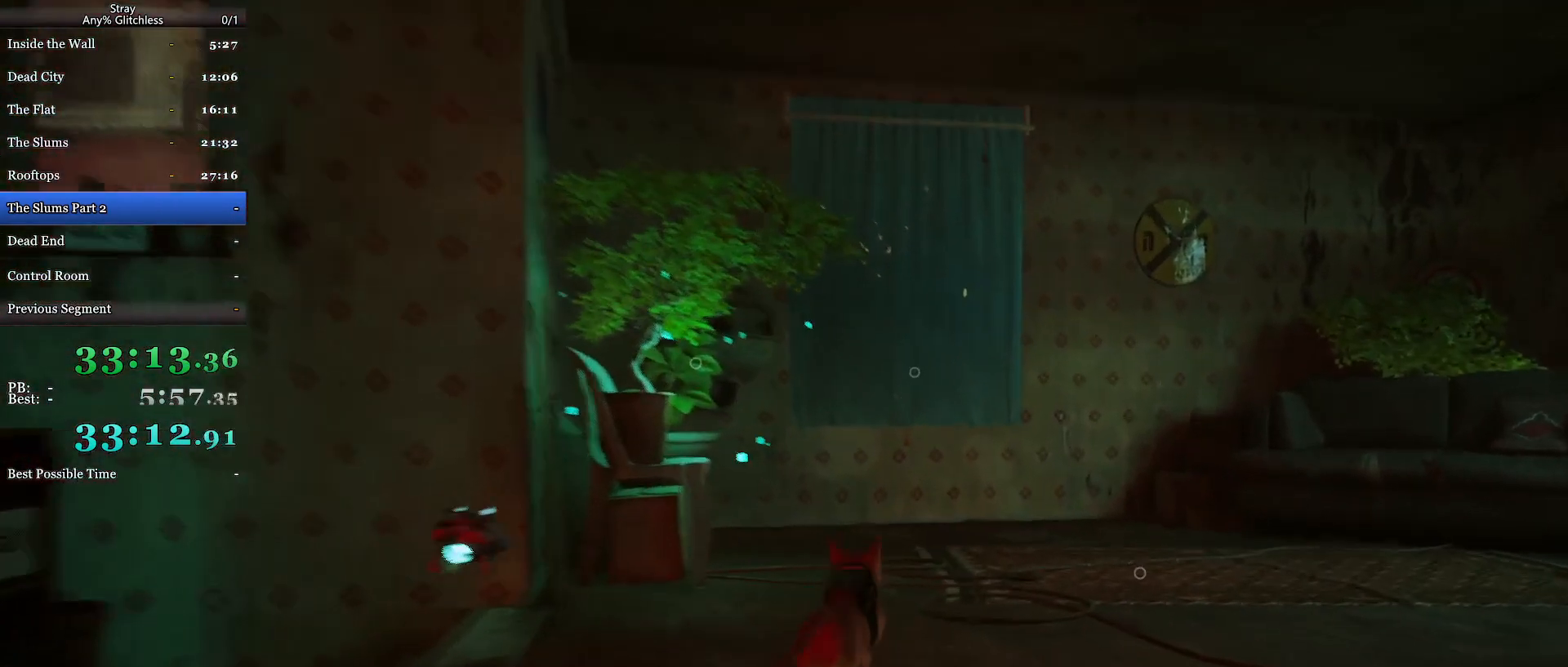
Gameplay with keyboard and mouse; each line is a JSON object with the keys and mouse buttons held at the frame after it. "events" lists presses ("down") and releases ("up") of "a", "c", "ctrl", "d", "e", "f", "q", "r", "s", "shift", "space", "tab", "w", "mouse_left", "mouse_wheel", "mouse_right", "mouse_mb4" and "mouse_mb5" between this image and that frame as [ms after this image, input, new state], when the widget could be followed in between. "mouse_left", "mouse_wheel", "mouse_right", "mouse_mb4", "mouse_mb5" = the "left", "wheel", "right", "mb4", "mb5" buttons of the "mouse" list. No other keys are recorded. "wheel" means that the mouse wheel is clicked or scrolled. Mouse movement is not recorded.
{"keys": ["shift", "w"], "mouse": [], "events": []}
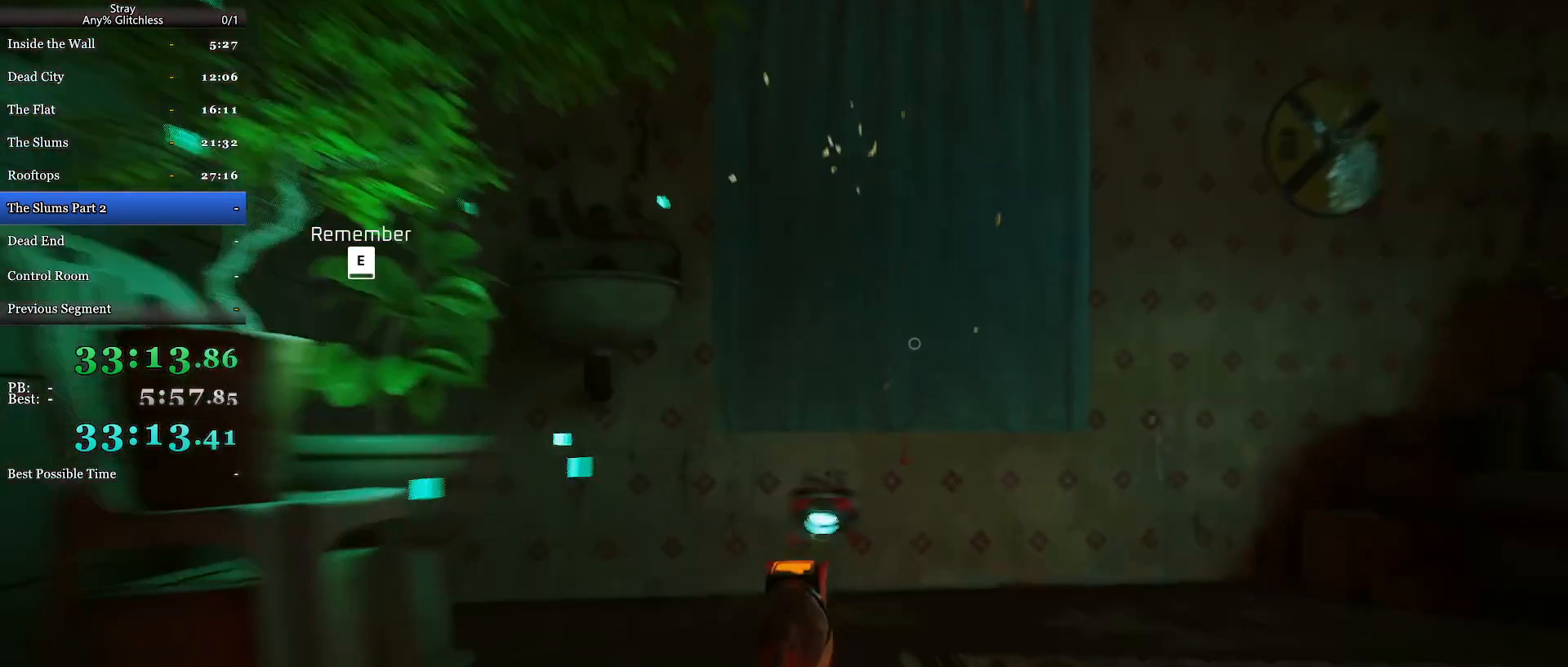
{"keys": [], "mouse": [], "events": [[33, "d", "down"], [33, "shift", "up"], [200, "d", "up"], [300, "mouse_wheel", "down"], [300, "w", "up"], [500, "mouse_wheel", "up"]]}
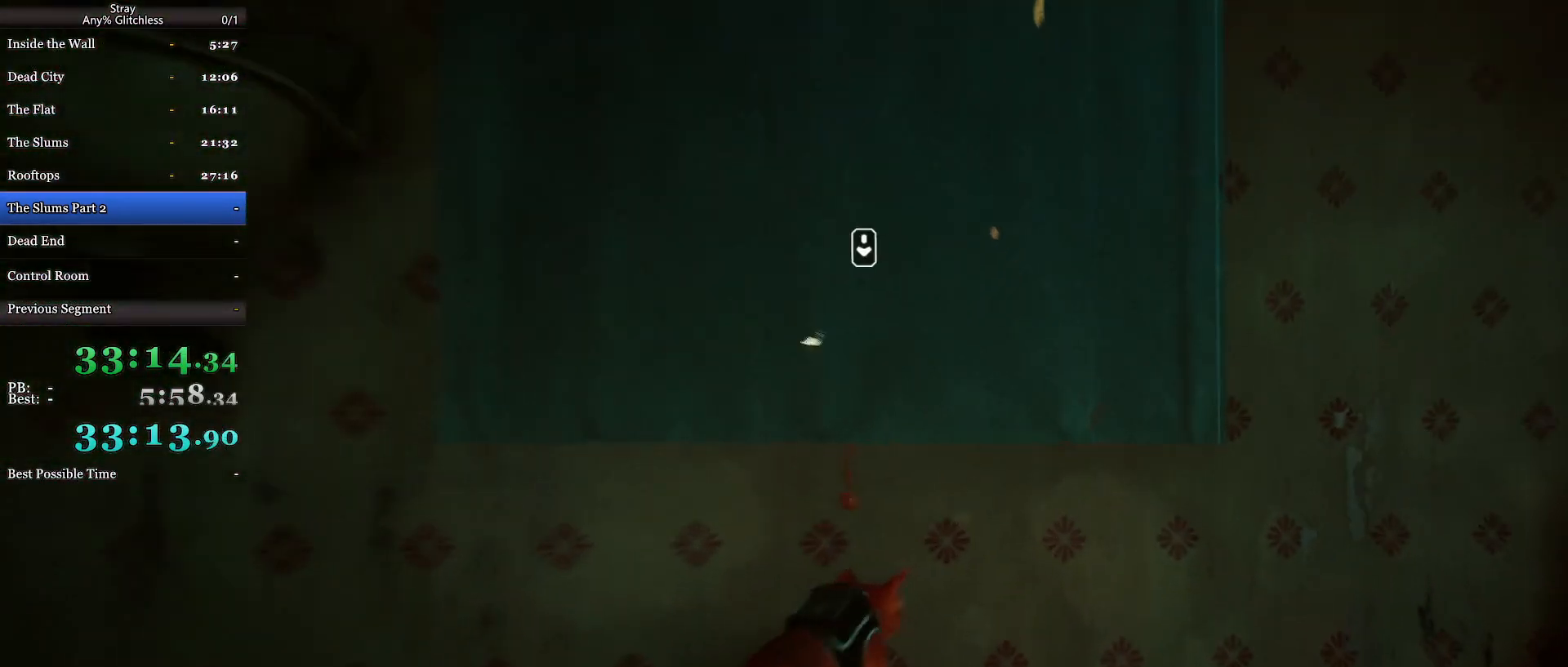
{"keys": [], "mouse": [], "events": []}
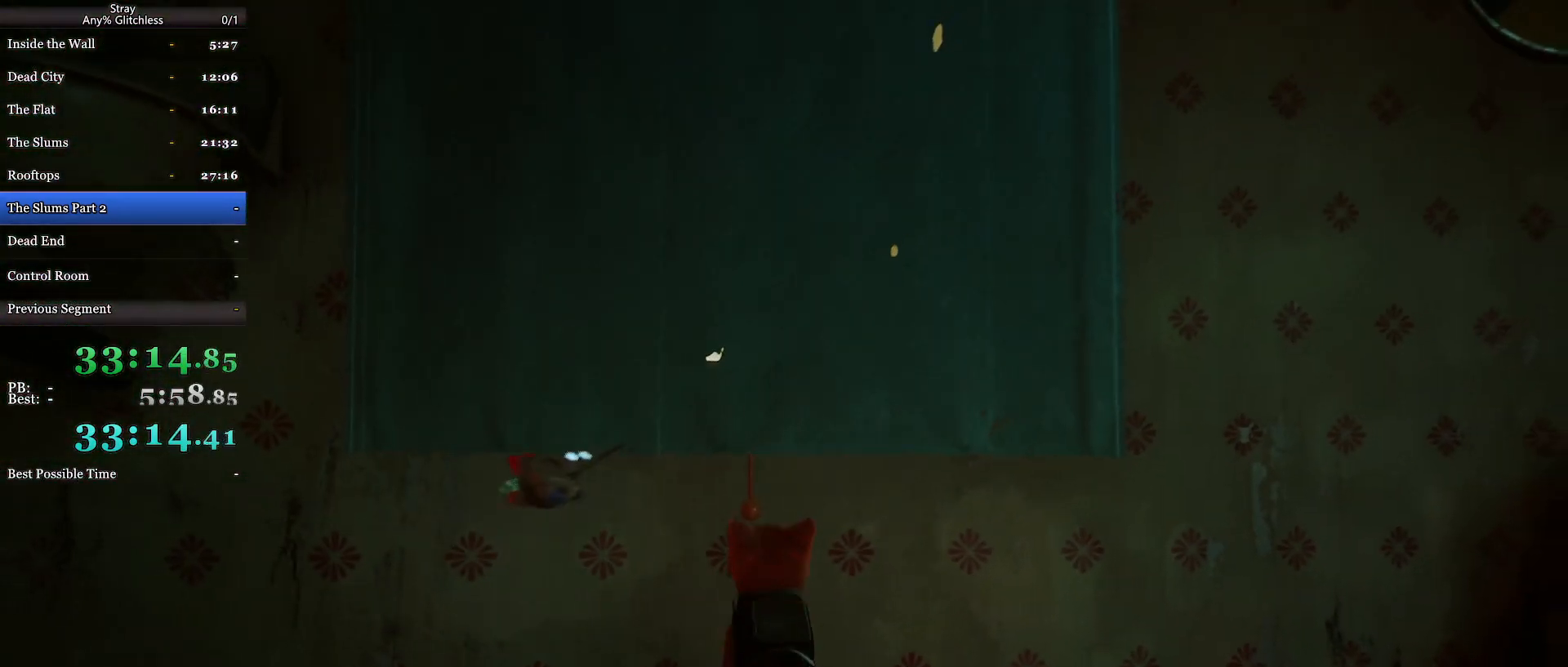
{"keys": [], "mouse": [], "events": [[300, "mouse_right", "down"], [400, "mouse_left", "down"], [433, "mouse_right", "up"], [500, "mouse_left", "up"]]}
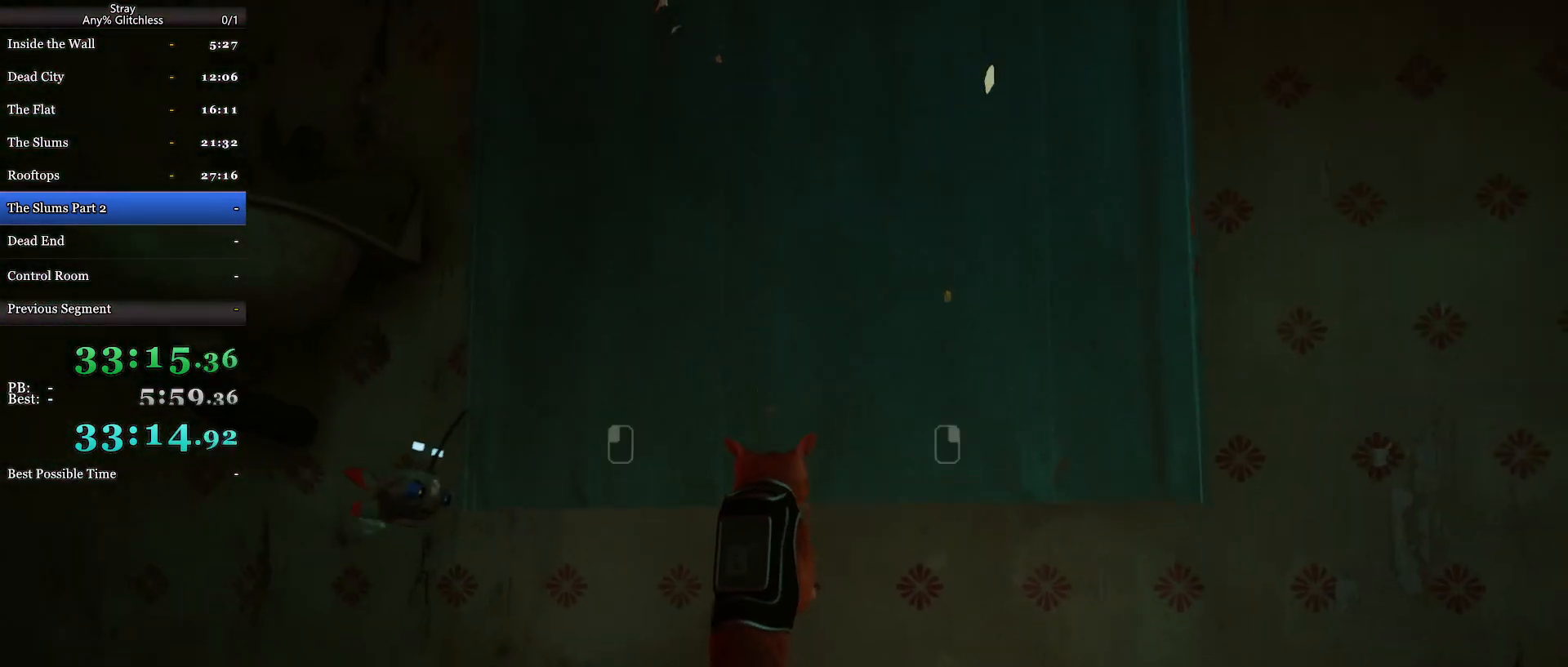
{"keys": [], "mouse": ["left"], "events": [[33, "mouse_right", "down"], [100, "mouse_left", "down"], [133, "mouse_right", "up"], [167, "mouse_left", "up"], [200, "mouse_right", "down"], [267, "mouse_left", "down"], [300, "mouse_right", "up"], [367, "mouse_left", "up"], [400, "mouse_right", "down"], [467, "mouse_left", "down"], [467, "mouse_right", "up"]]}
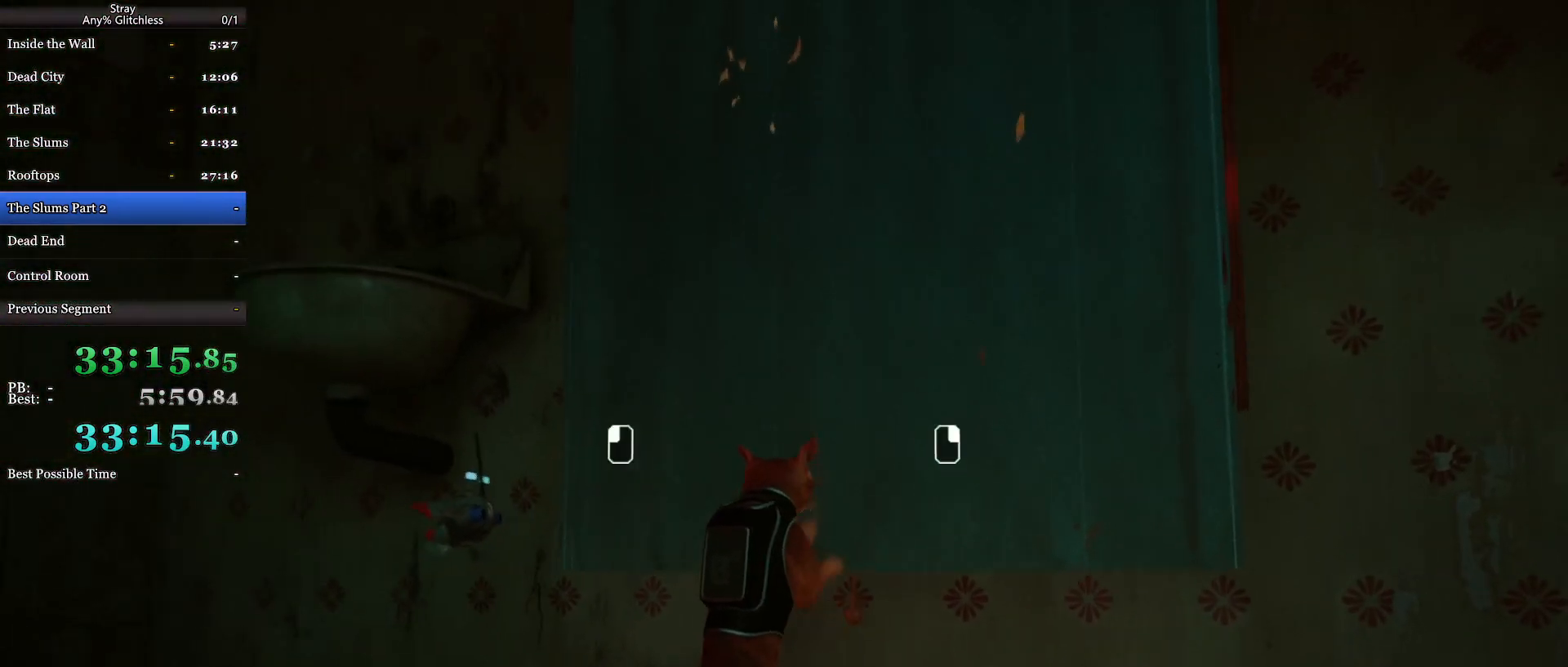
{"keys": [], "mouse": ["left", "right"], "events": [[33, "mouse_left", "up"], [100, "mouse_right", "down"], [133, "mouse_left", "down"], [133, "mouse_right", "up"], [167, "mouse_left", "up"], [267, "mouse_right", "down"], [300, "mouse_left", "down"], [300, "mouse_right", "up"], [400, "mouse_left", "up"], [433, "mouse_right", "down"], [500, "mouse_left", "down"]]}
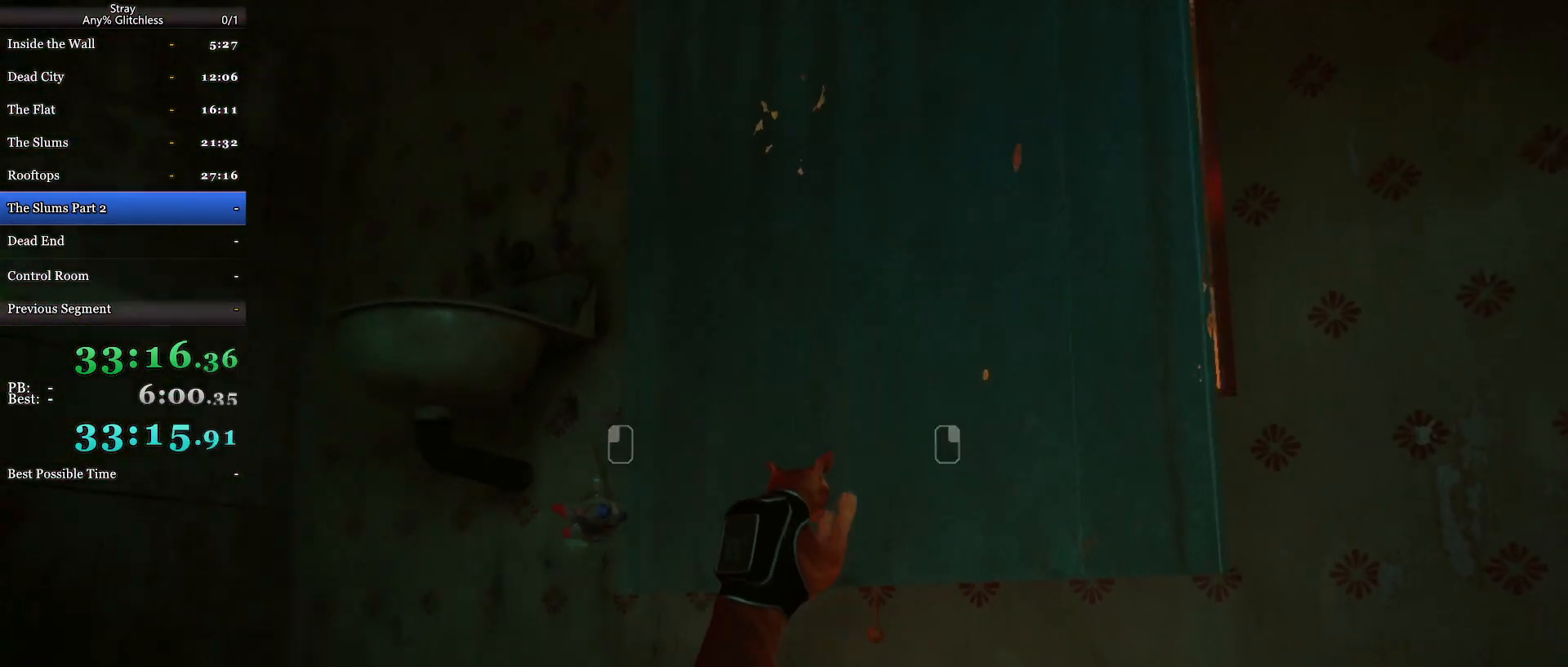
{"keys": [], "mouse": ["right"], "events": [[33, "mouse_right", "up"], [67, "mouse_left", "up"], [133, "mouse_right", "down"], [200, "mouse_left", "down"], [200, "mouse_right", "up"], [333, "mouse_left", "up"], [367, "mouse_right", "down"], [400, "mouse_right", "up"], [433, "mouse_left", "down"], [433, "mouse_right", "down"], [500, "mouse_left", "up"]]}
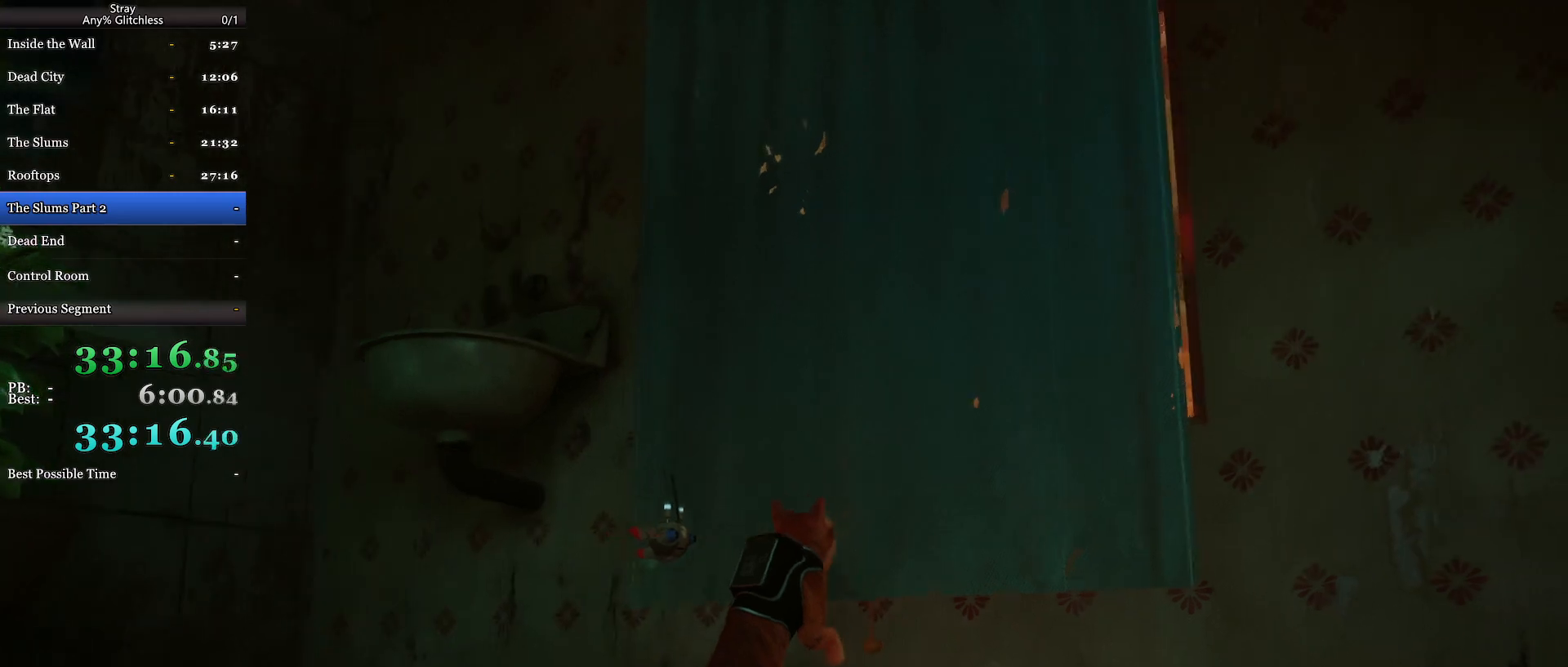
{"keys": ["shift", "w"], "mouse": [], "events": [[33, "mouse_right", "up"], [67, "mouse_left", "down"], [167, "mouse_left", "up"], [433, "shift", "down"], [433, "w", "down"]]}
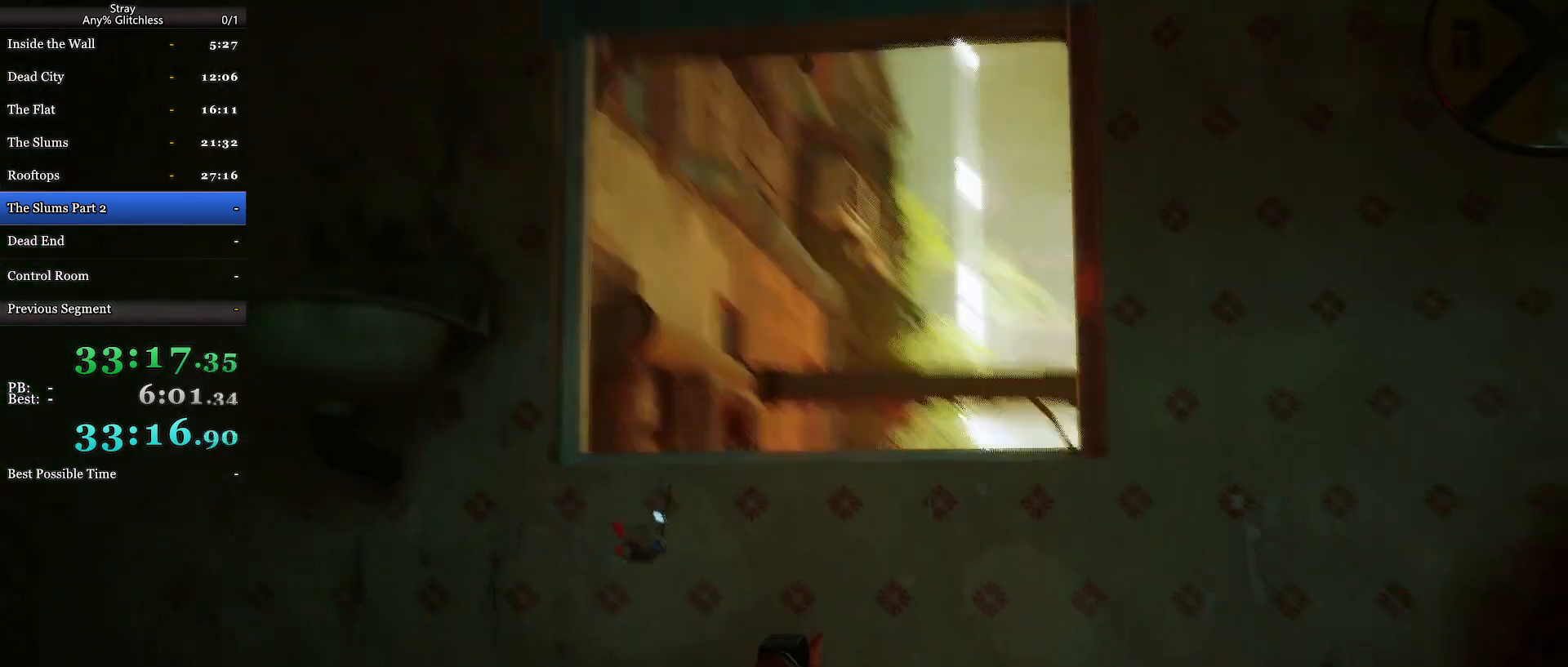
{"keys": ["shift", "space", "w"], "mouse": [], "events": [[67, "space", "down"], [167, "space", "up"], [267, "space", "down"], [400, "space", "up"], [467, "space", "down"]]}
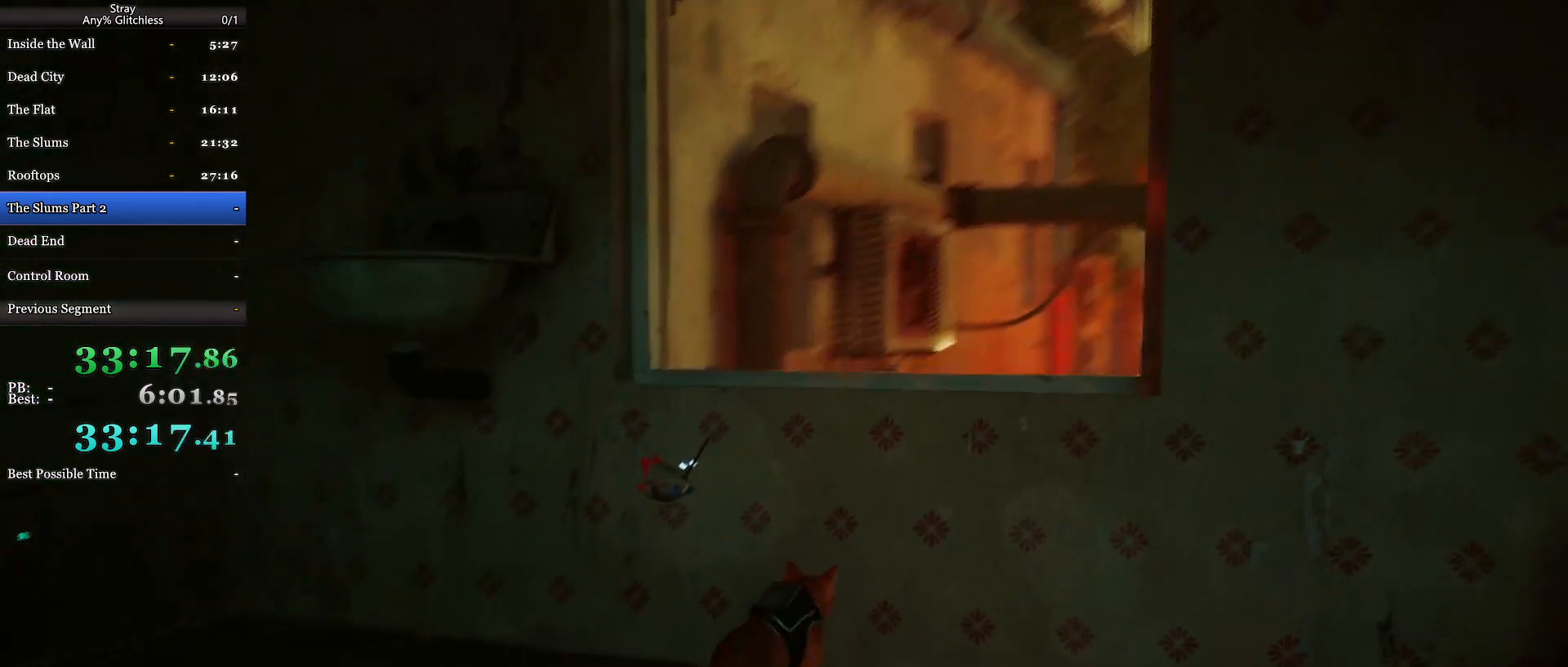
{"keys": ["shift", "w"], "mouse": [], "events": [[33, "space", "up"], [133, "space", "down"], [233, "space", "up"], [333, "space", "down"], [433, "space", "up"]]}
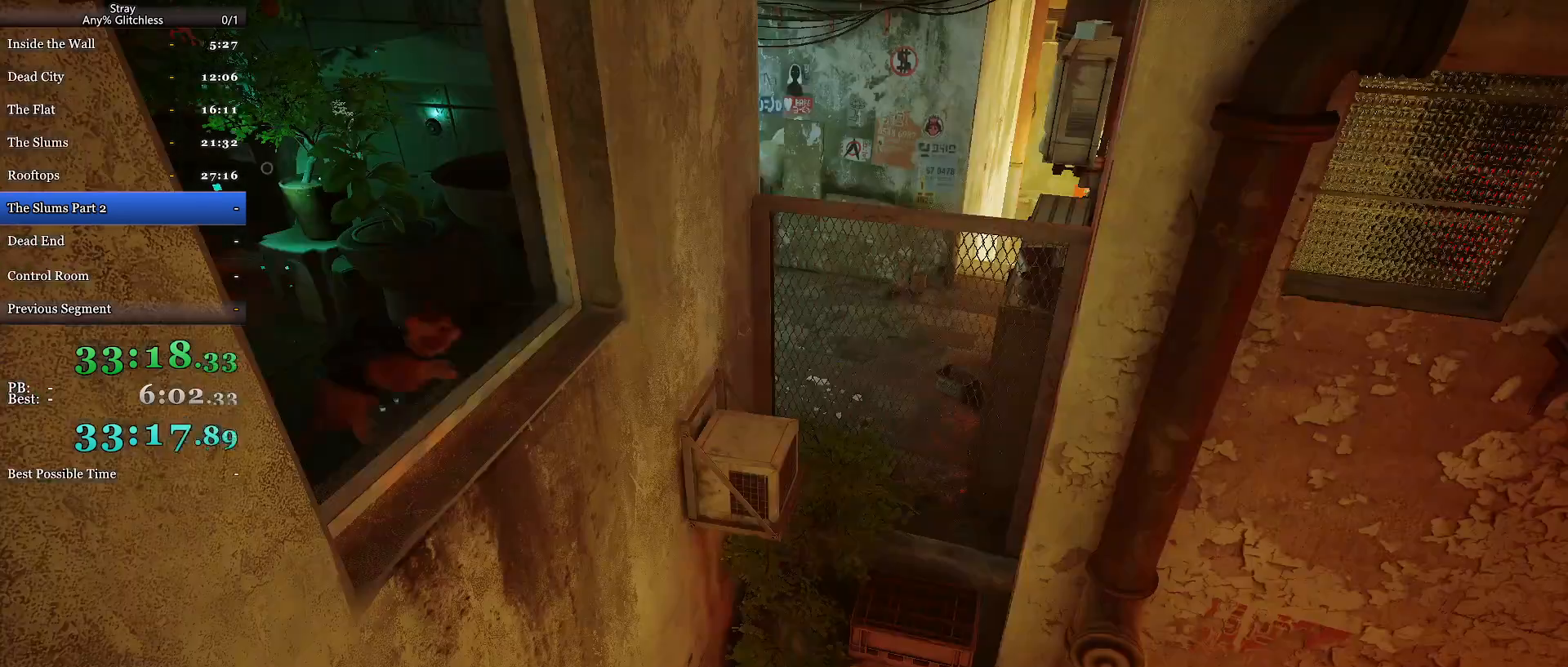
{"keys": ["shift", "w"], "mouse": [], "events": [[133, "space", "down"], [267, "space", "up"], [367, "space", "down"], [500, "space", "up"]]}
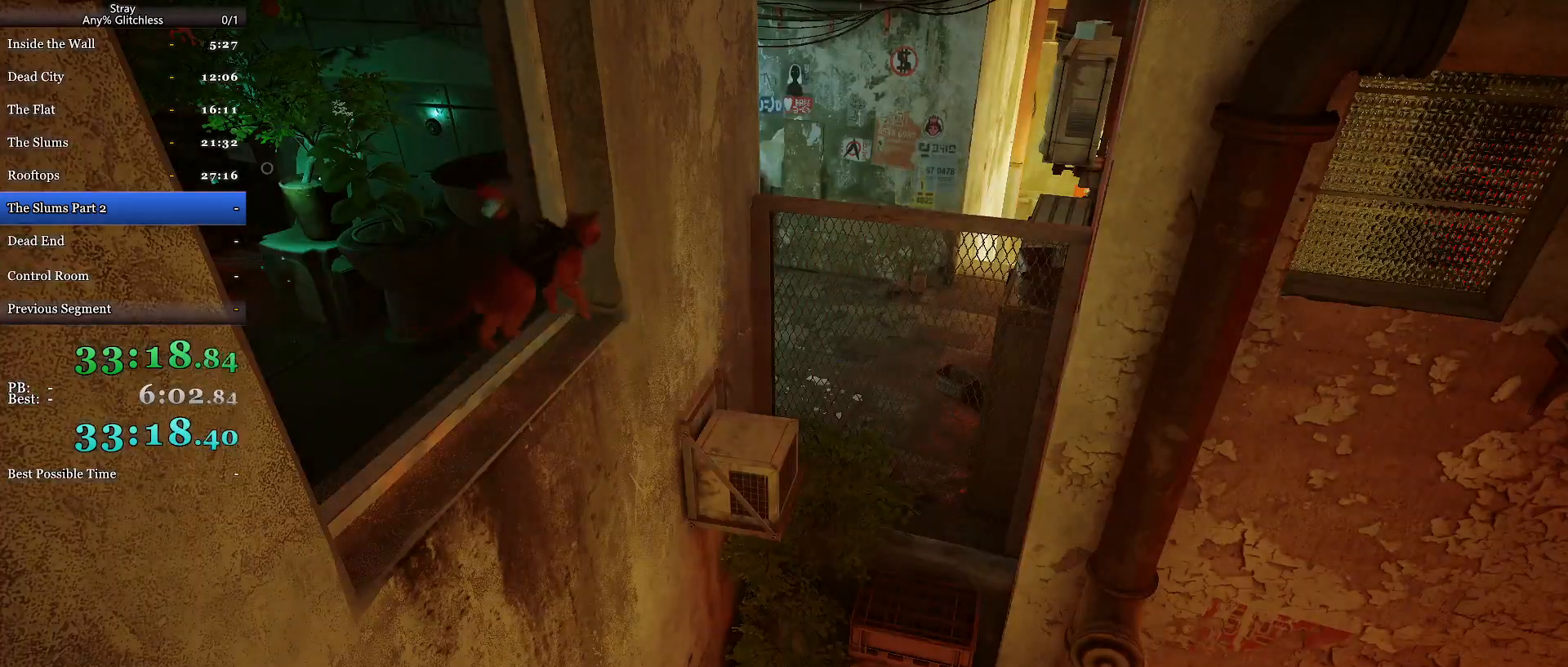
{"keys": ["d", "shift", "space", "w"], "mouse": [], "events": [[67, "space", "down"], [200, "space", "up"], [267, "d", "down"], [500, "space", "down"]]}
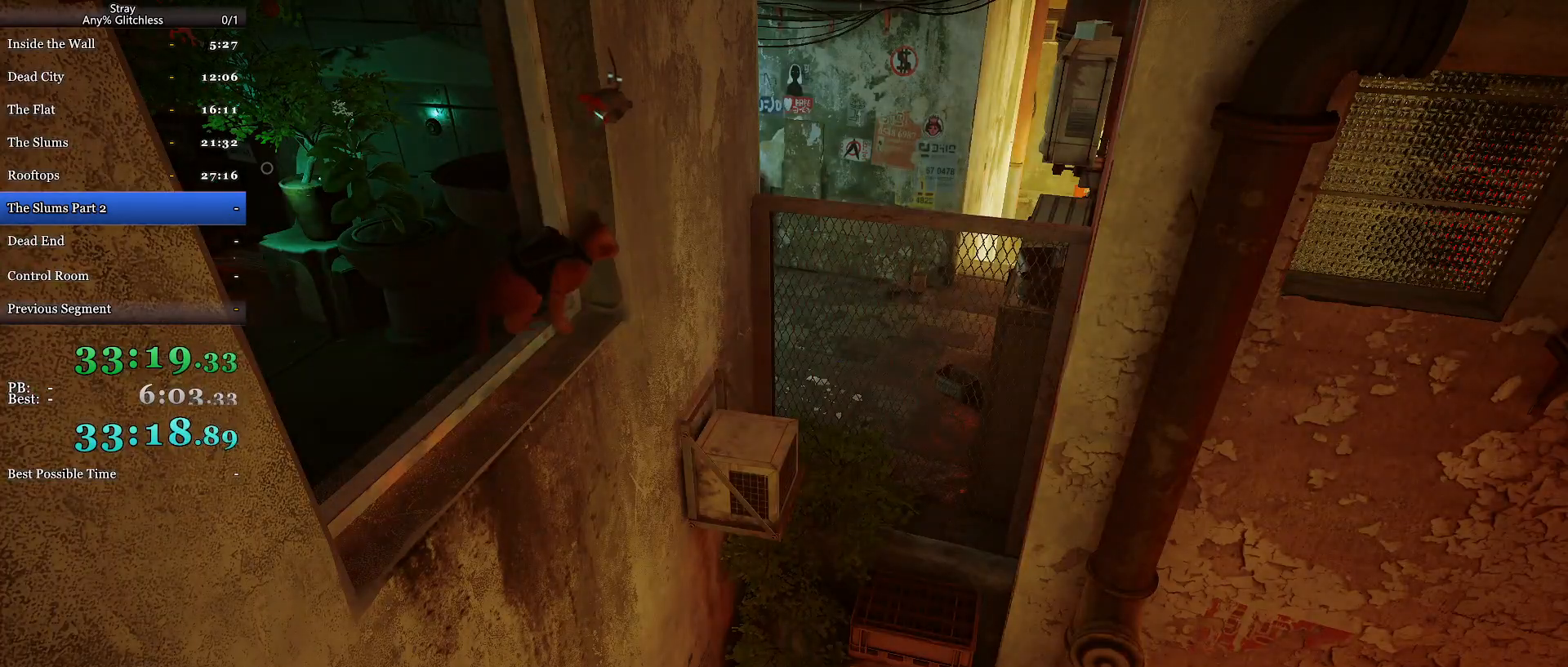
{"keys": ["d", "shift", "w"], "mouse": [], "events": [[300, "w", "up"], [433, "space", "up"], [467, "w", "down"]]}
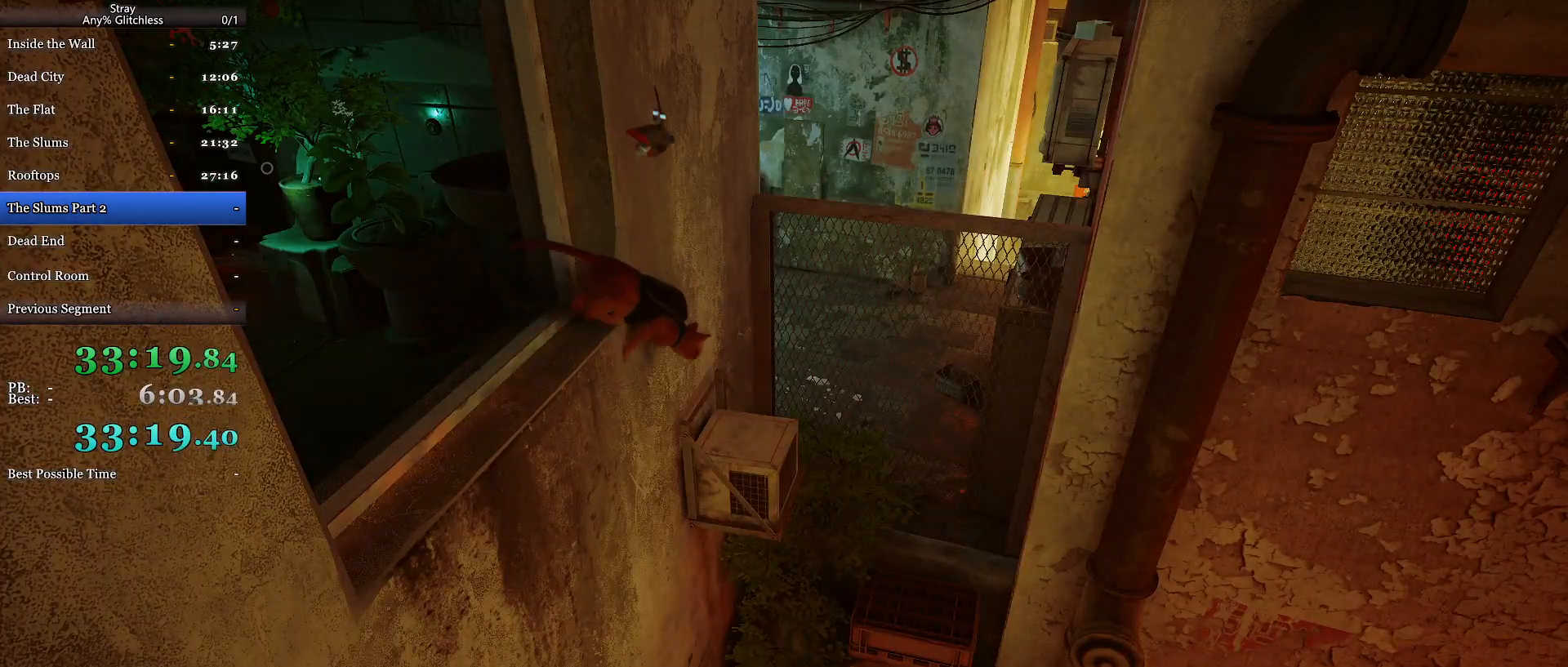
{"keys": ["shift", "w"], "mouse": [], "events": [[133, "d", "up"]]}
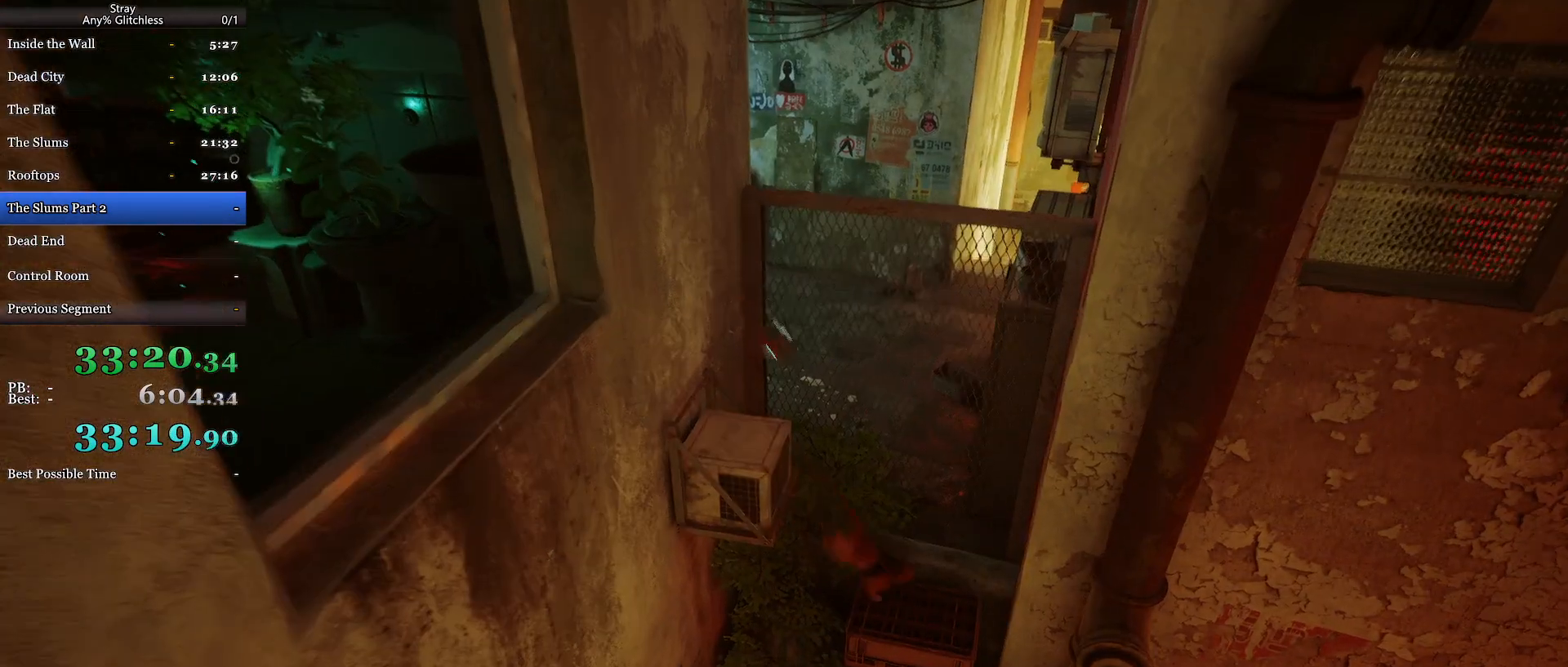
{"keys": ["shift", "w"], "mouse": [], "events": [[133, "space", "down"], [267, "space", "up"], [367, "space", "down"], [500, "space", "up"]]}
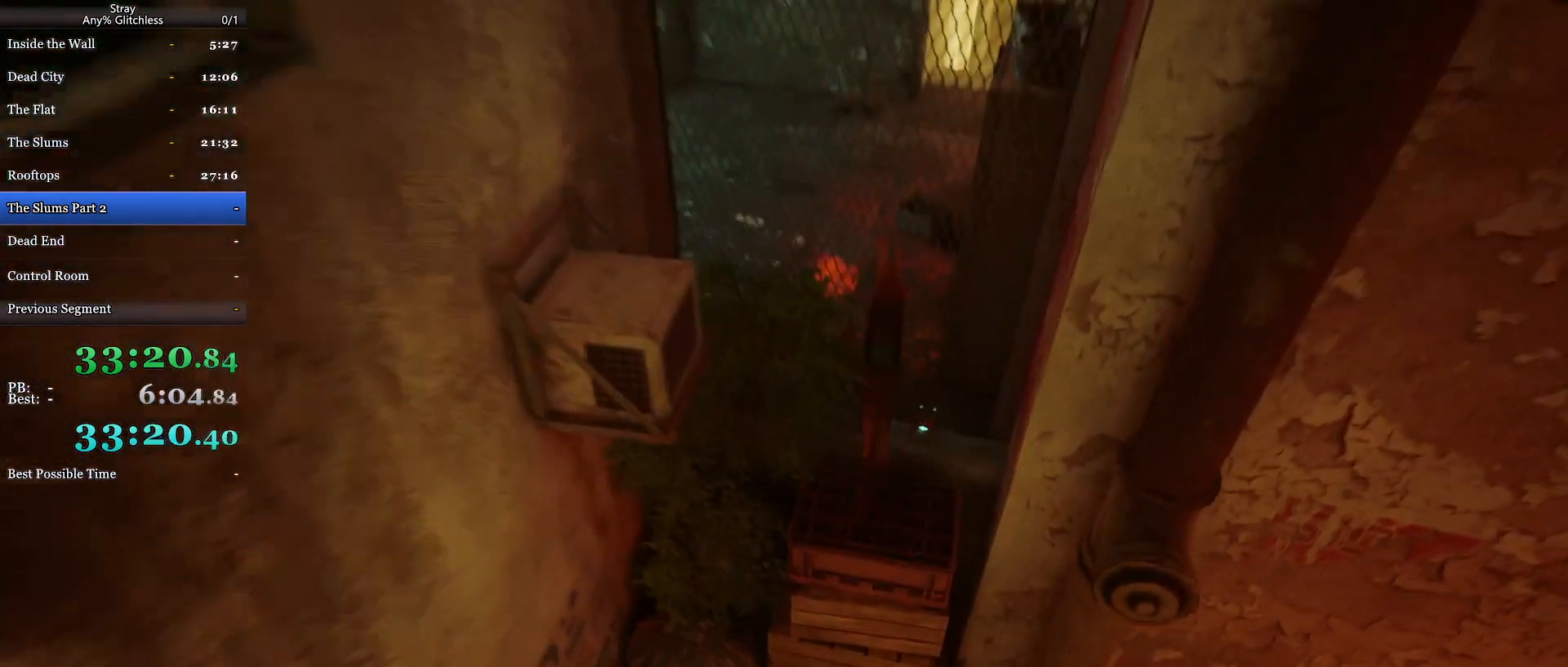
{"keys": ["shift", "w"], "mouse": [], "events": [[67, "space", "down"], [200, "space", "up"], [300, "space", "down"], [467, "space", "up"]]}
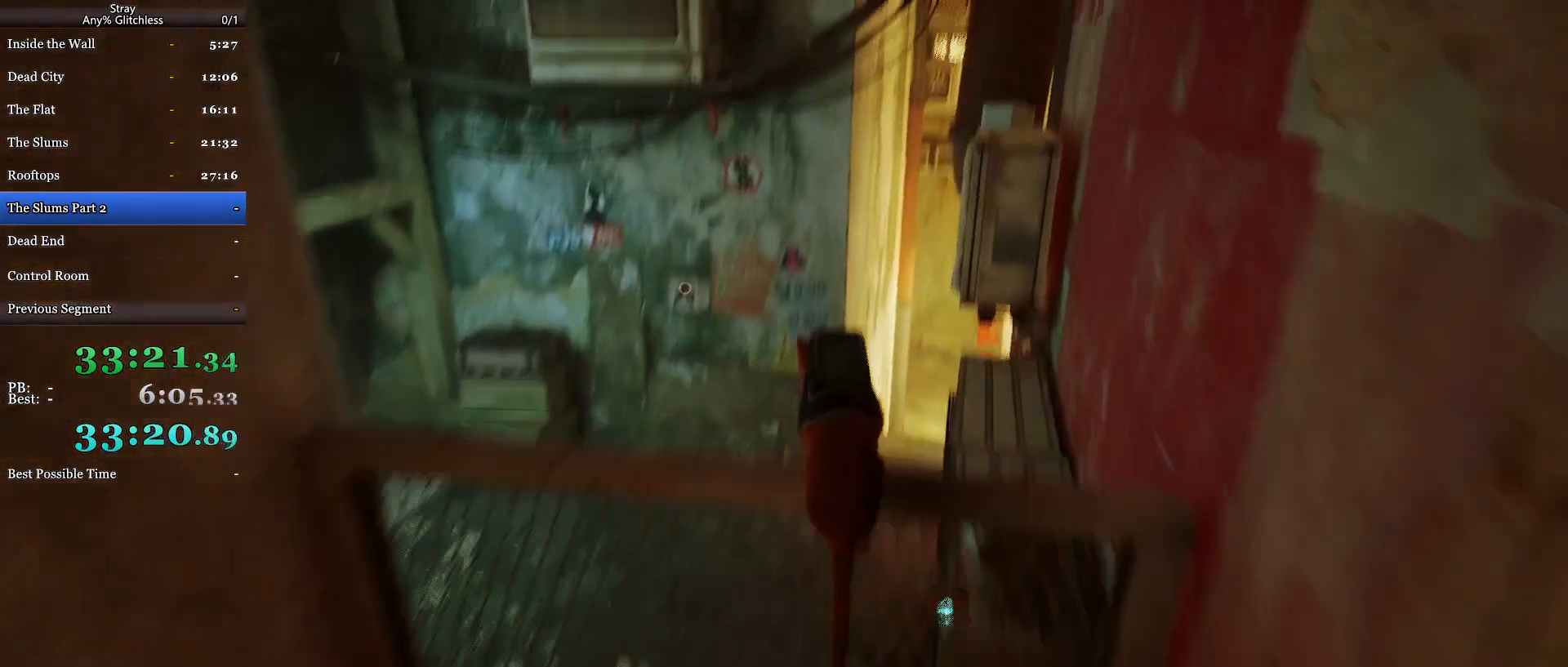
{"keys": ["shift", "w"], "mouse": [], "events": [[67, "space", "down"], [200, "space", "up"], [300, "space", "down"], [433, "space", "up"]]}
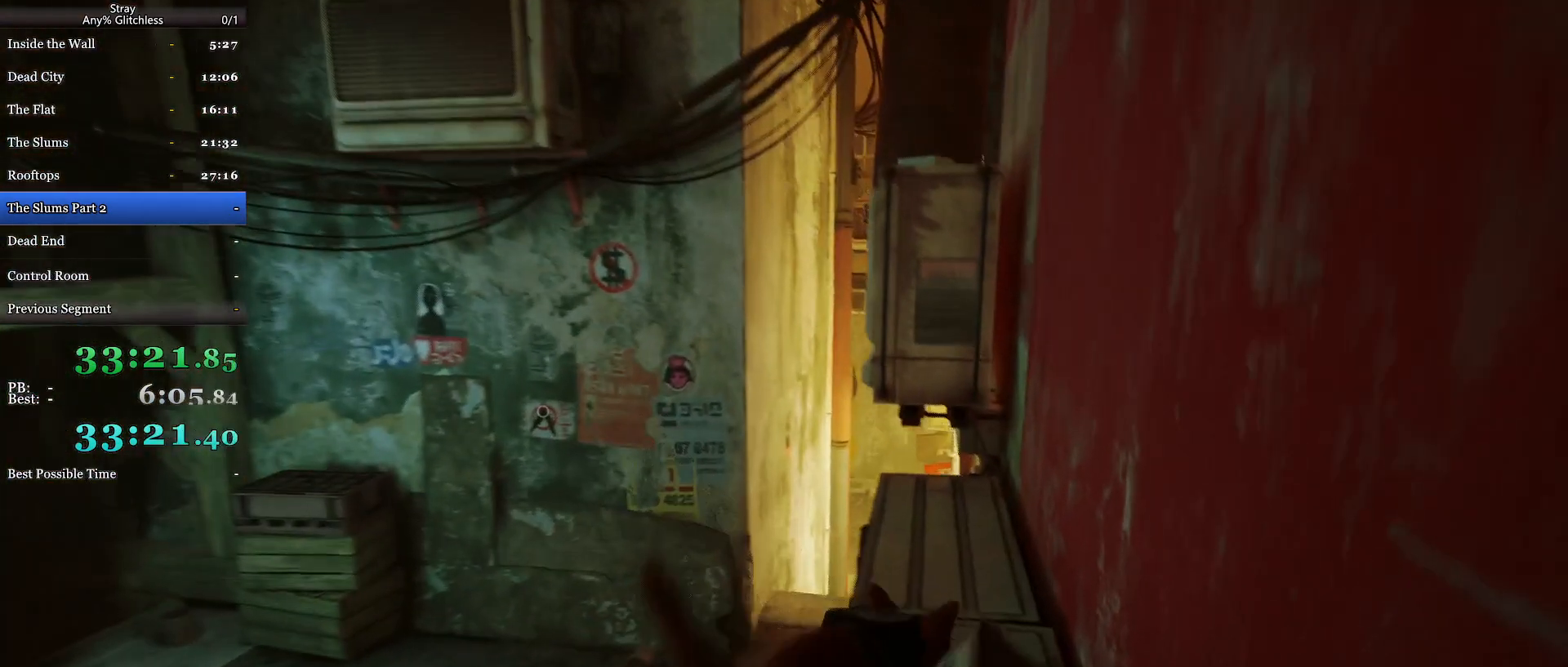
{"keys": ["a", "shift", "w"], "mouse": [], "events": [[33, "space", "down"], [167, "space", "up"], [367, "a", "down"]]}
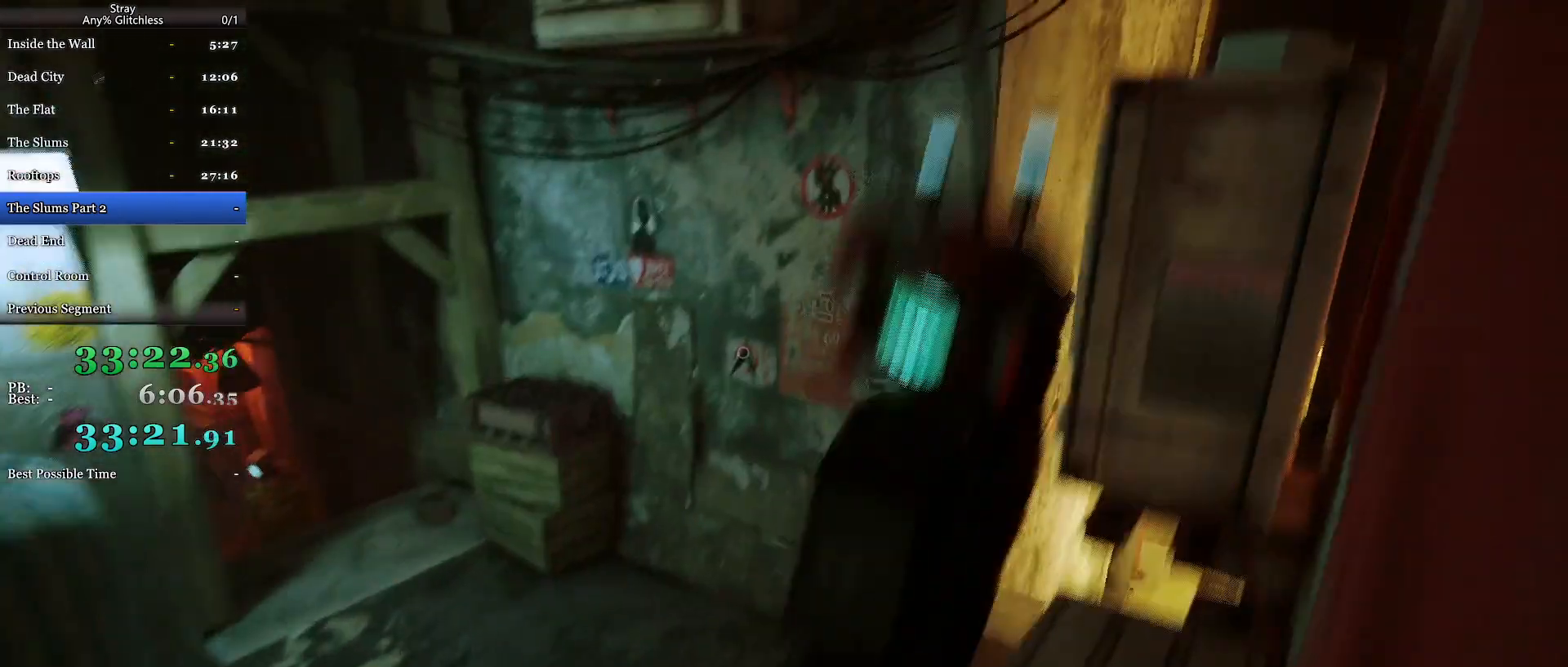
{"keys": ["a", "shift", "w"], "mouse": [], "events": []}
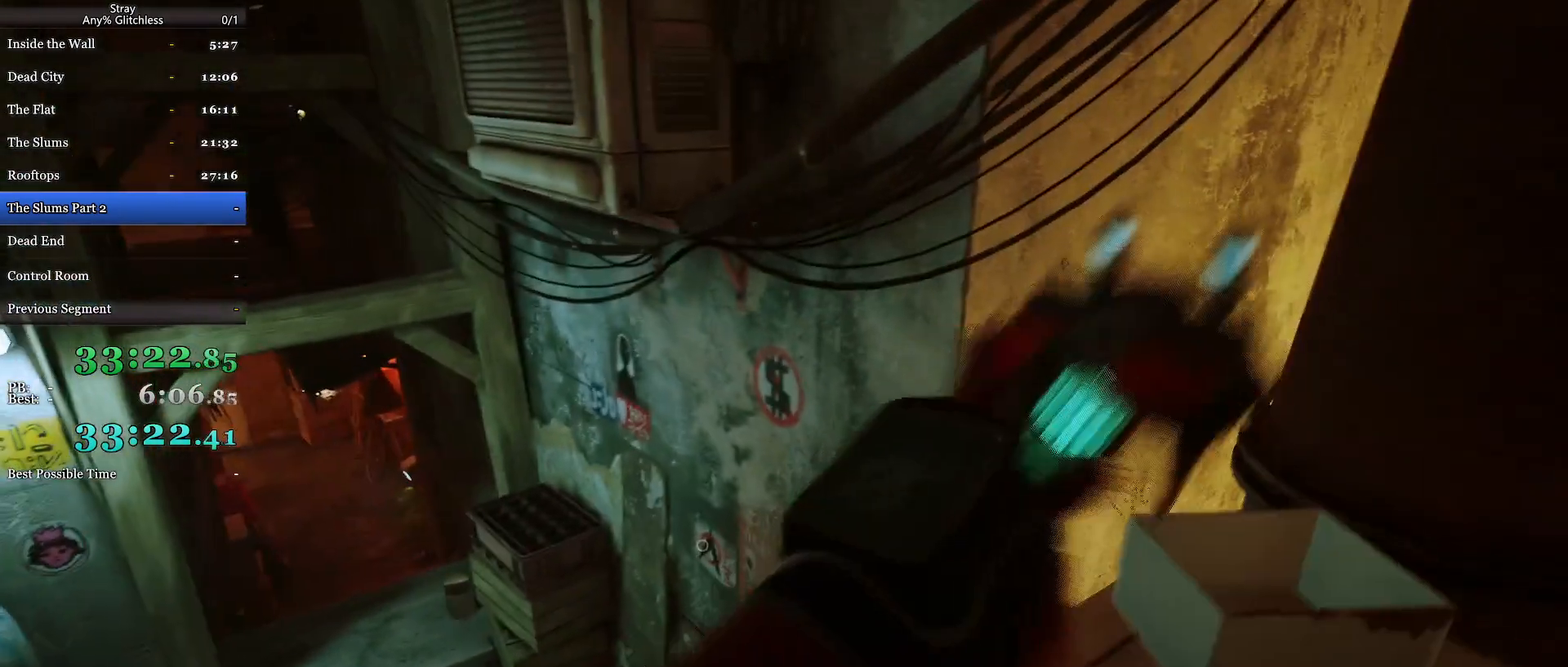
{"keys": ["shift", "w"], "mouse": [], "events": [[400, "a", "up"]]}
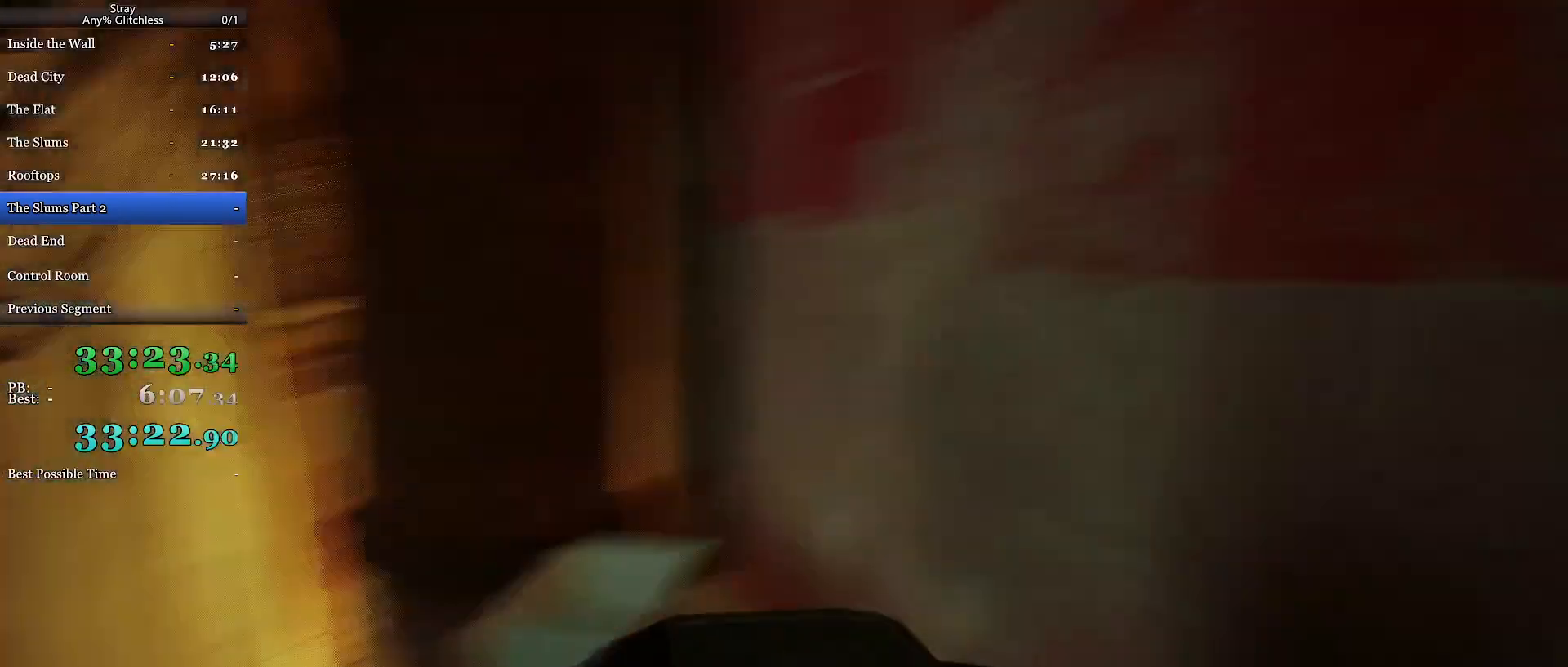
{"keys": ["shift", "w"], "mouse": [], "events": []}
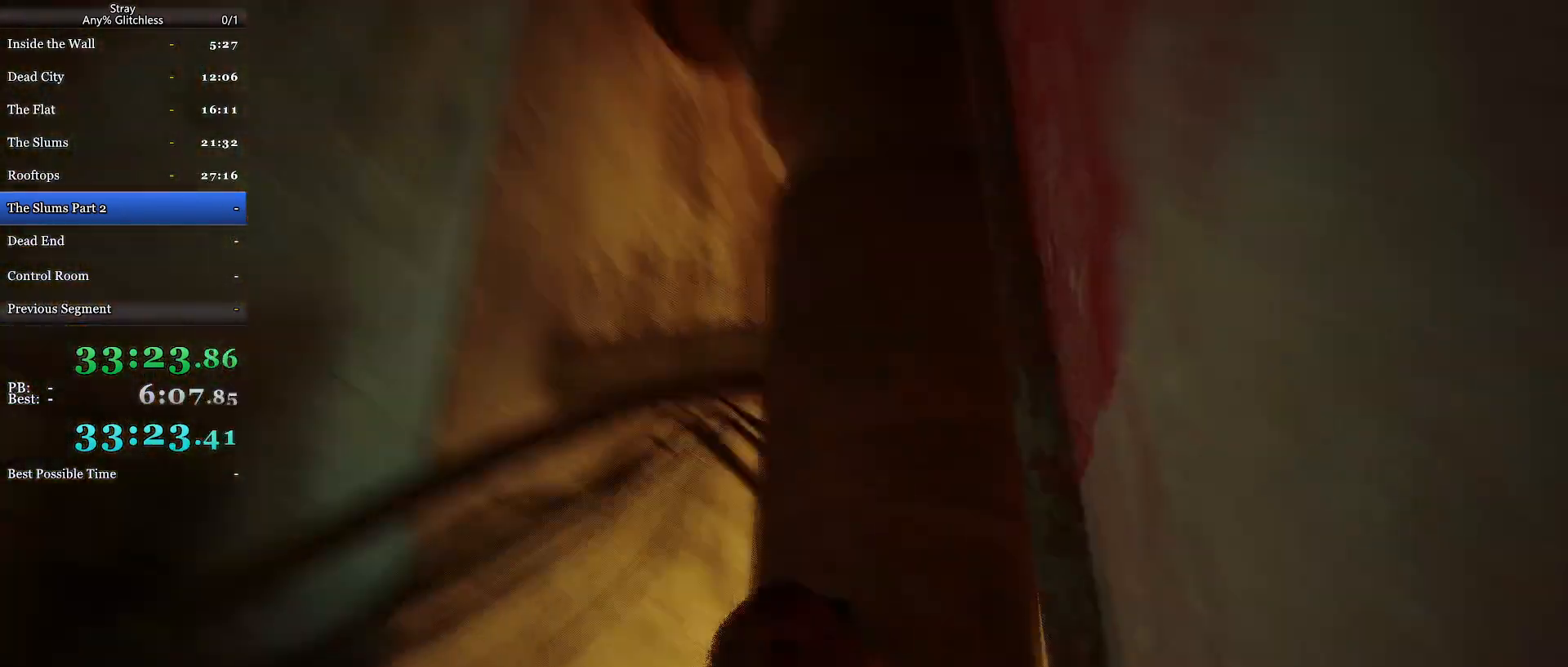
{"keys": ["a", "shift"], "mouse": [], "events": [[233, "a", "down"], [400, "w", "up"]]}
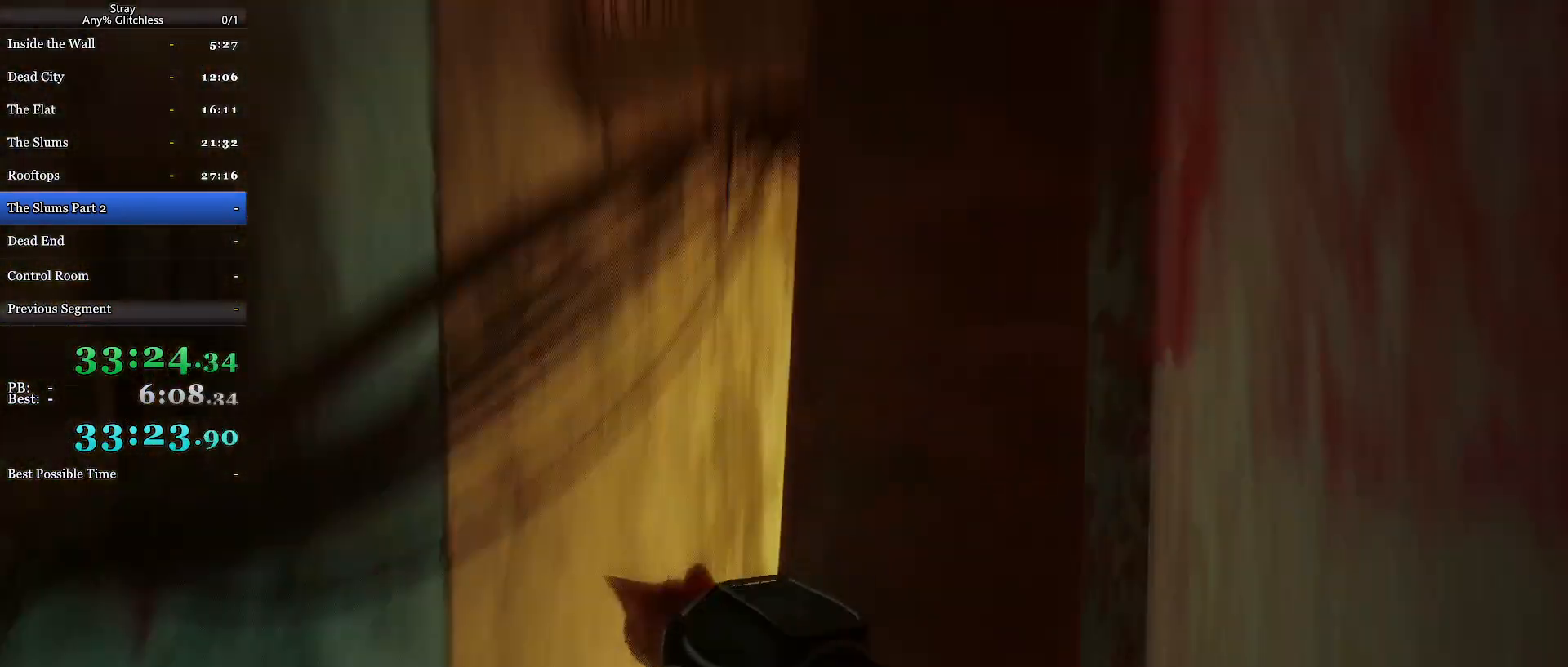
{"keys": ["a", "shift"], "mouse": [], "events": [[133, "space", "down"], [300, "space", "up"]]}
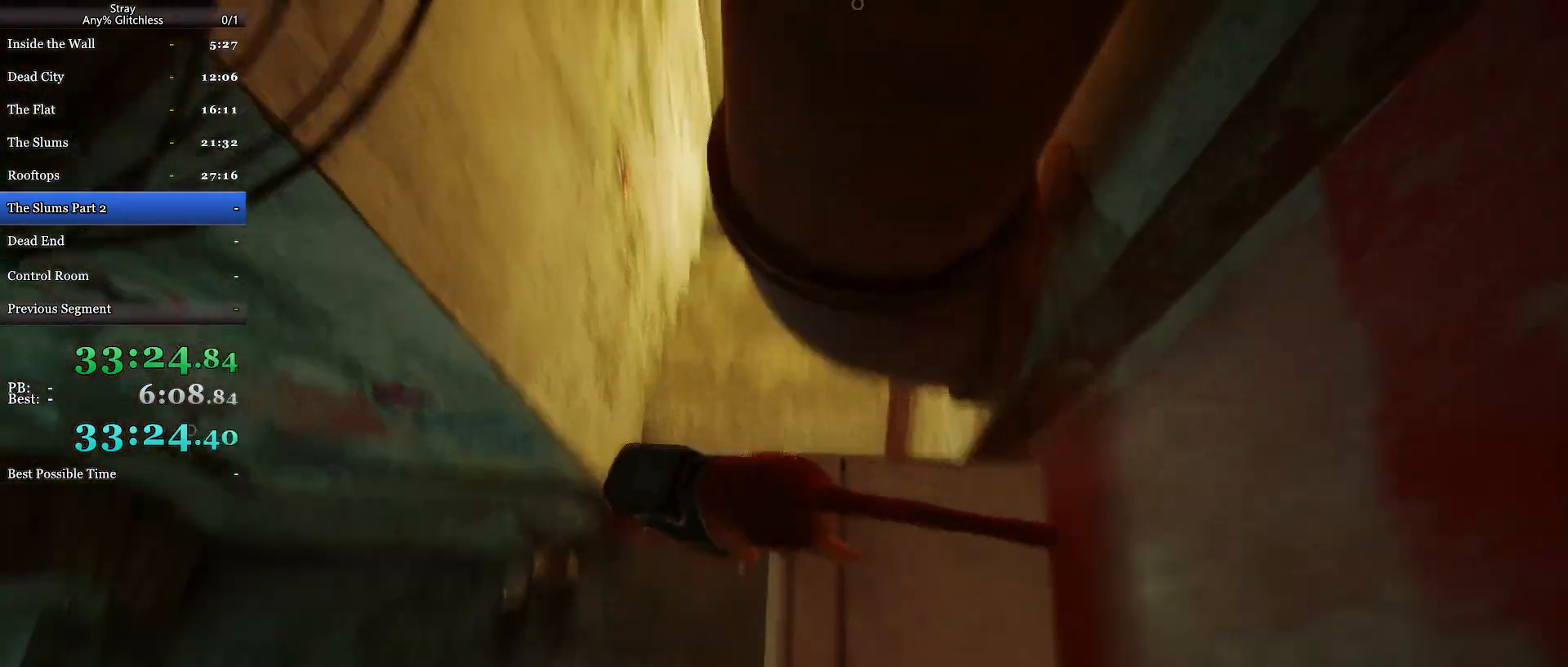
{"keys": ["shift", "w"], "mouse": [], "events": [[133, "a", "up"], [133, "w", "down"]]}
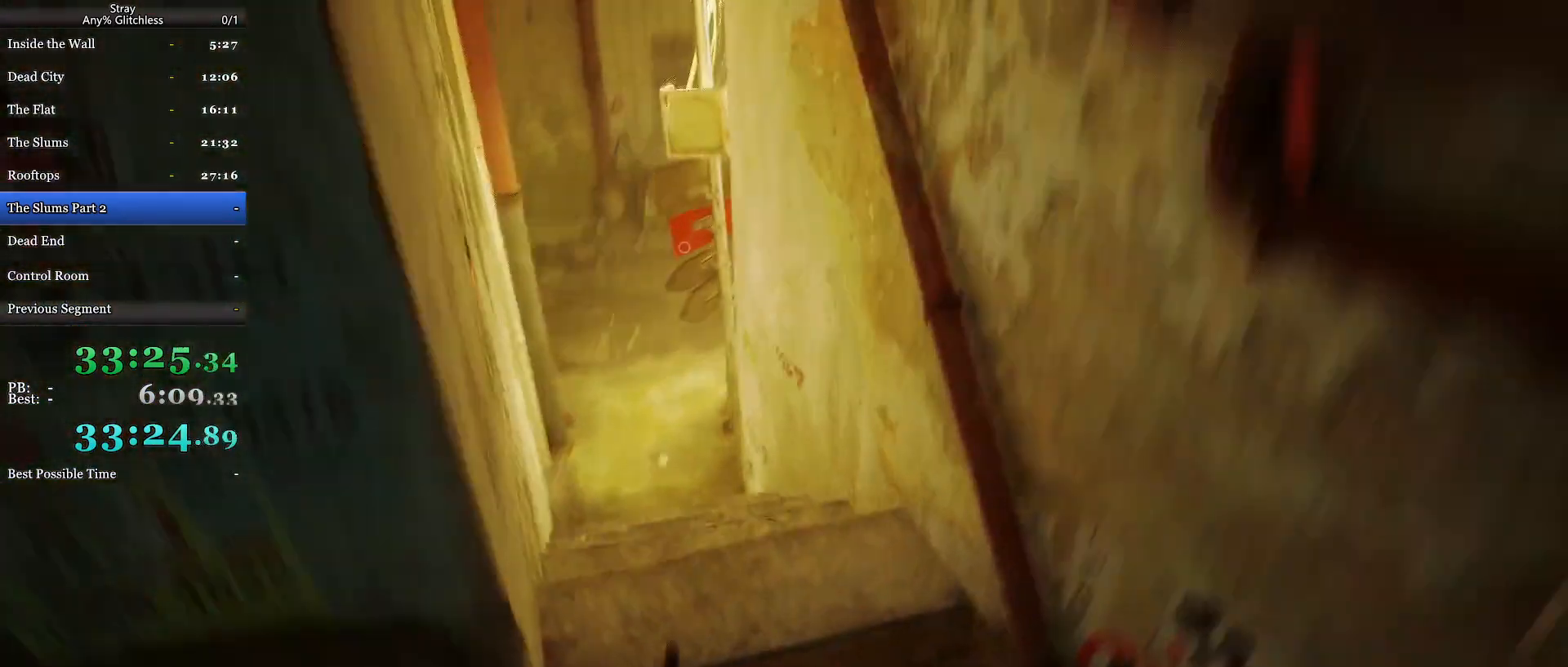
{"keys": ["d", "shift", "w"], "mouse": [], "events": [[33, "d", "down"]]}
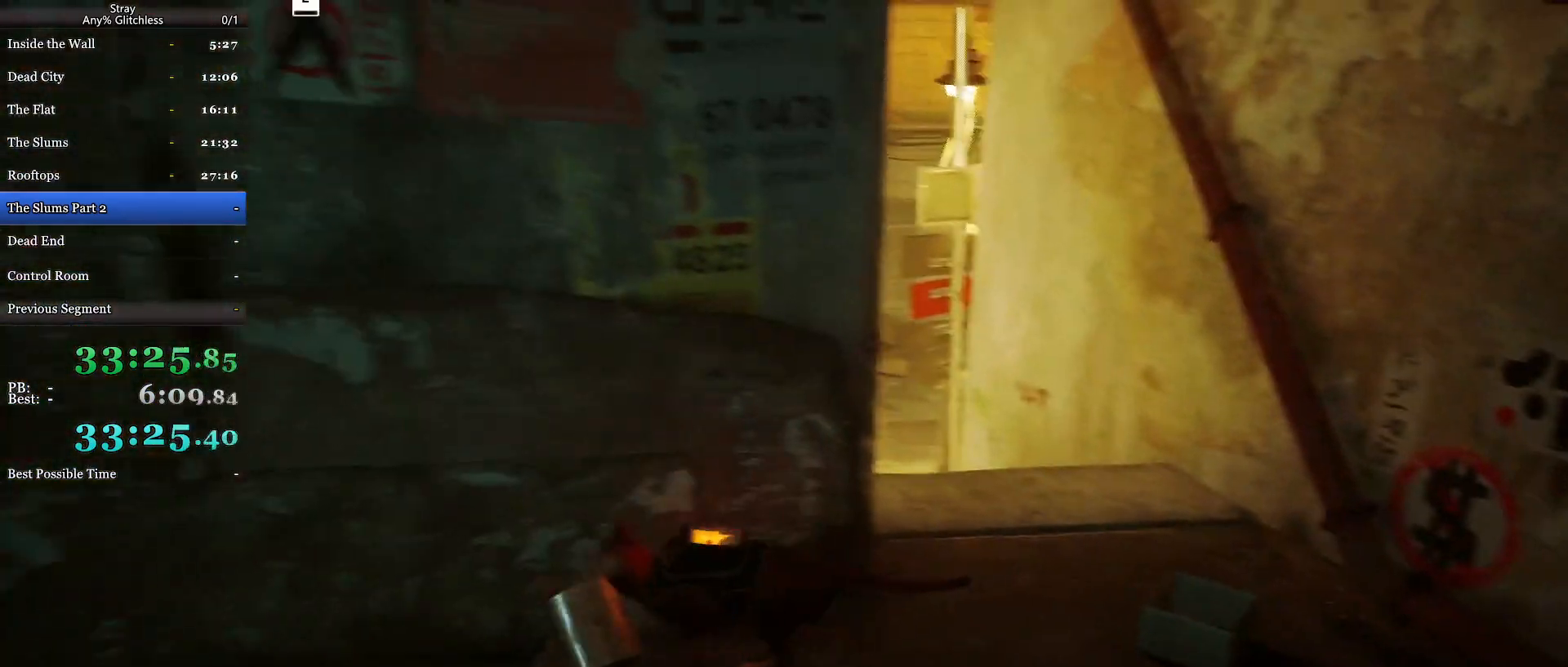
{"keys": ["shift", "w"], "mouse": [], "events": [[500, "d", "up"]]}
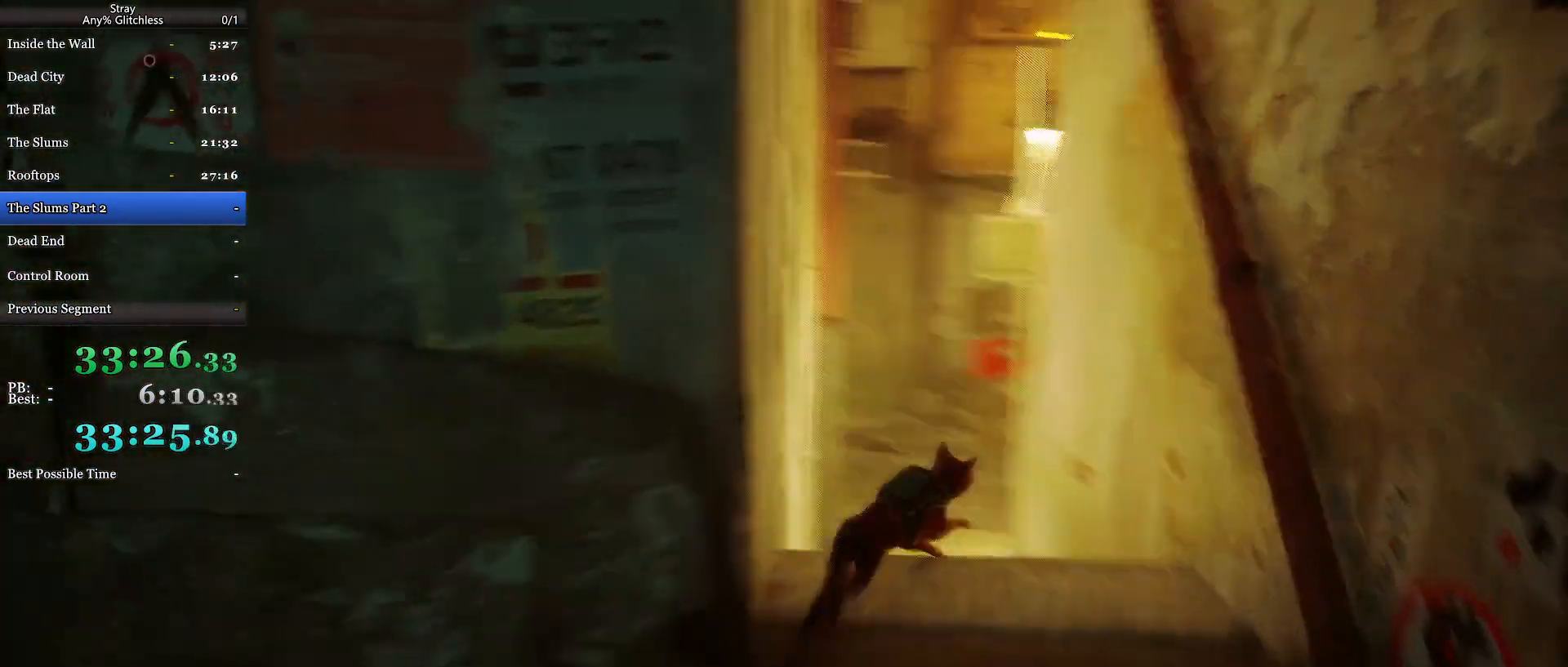
{"keys": ["shift", "w"], "mouse": [], "events": [[233, "a", "down"], [433, "a", "up"]]}
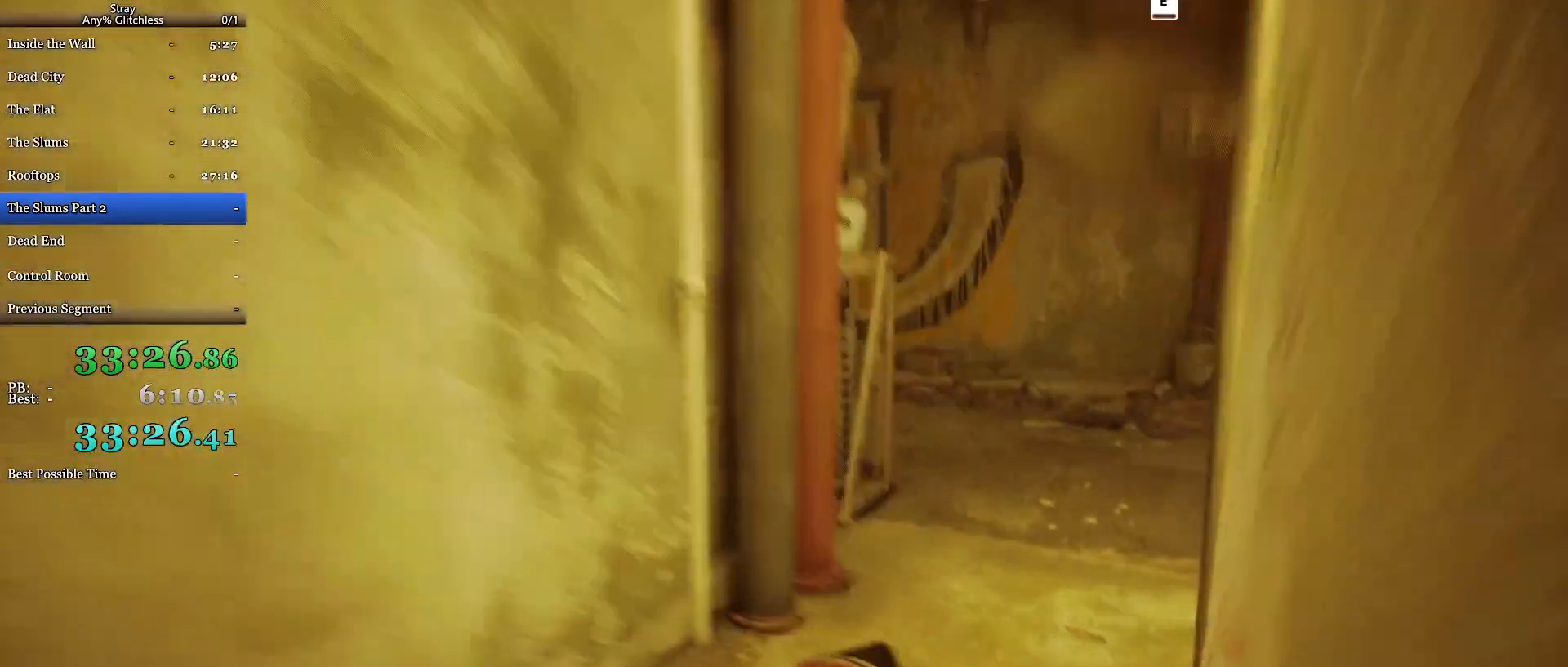
{"keys": ["shift", "w"], "mouse": [], "events": [[133, "d", "down"], [500, "d", "up"]]}
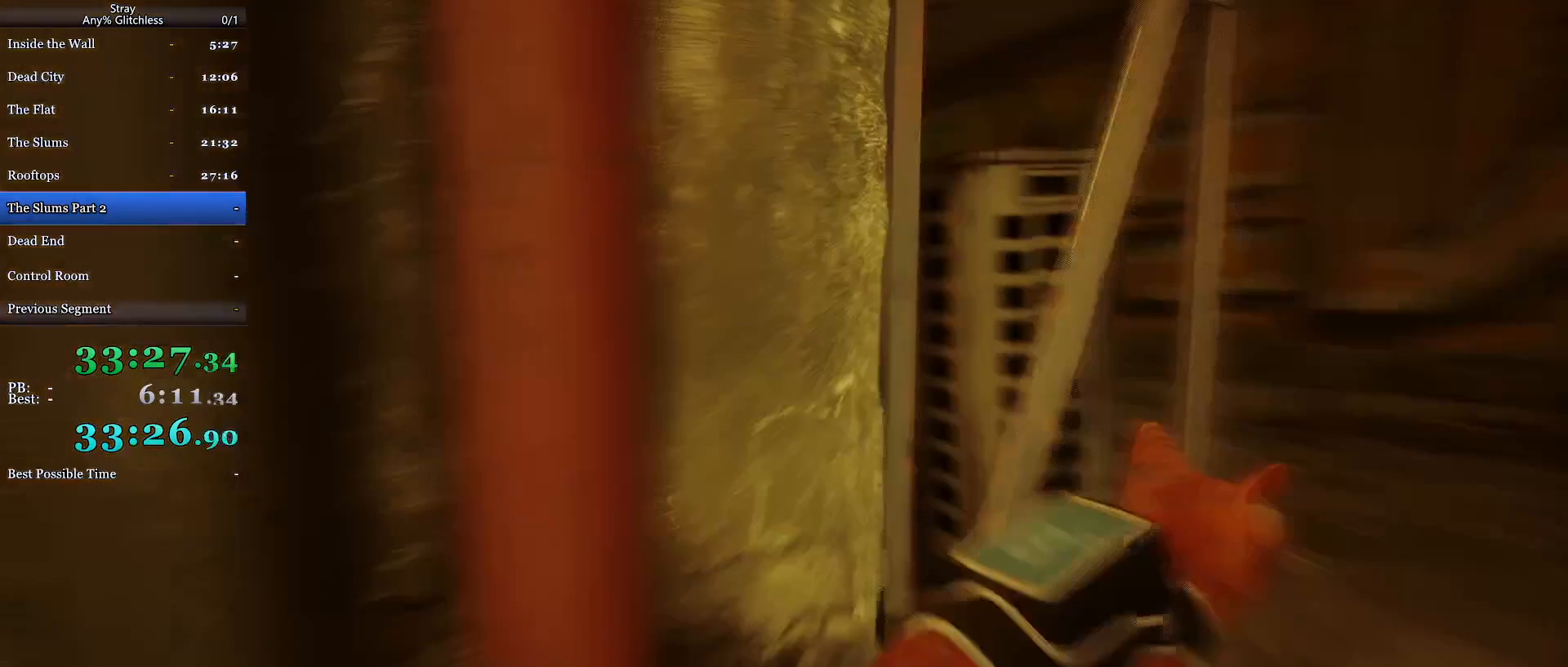
{"keys": ["shift", "w"], "mouse": [], "events": [[233, "a", "down"], [467, "a", "up"]]}
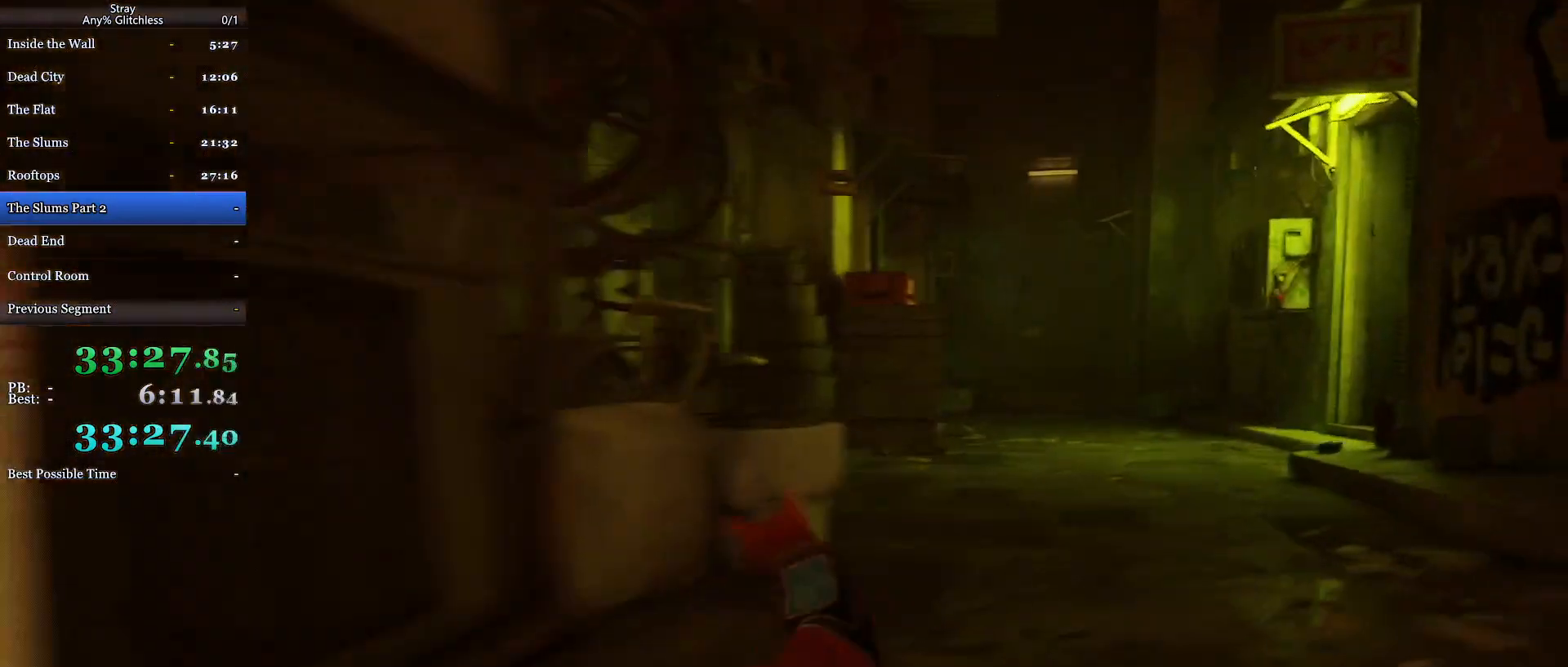
{"keys": ["shift", "w"], "mouse": [], "events": []}
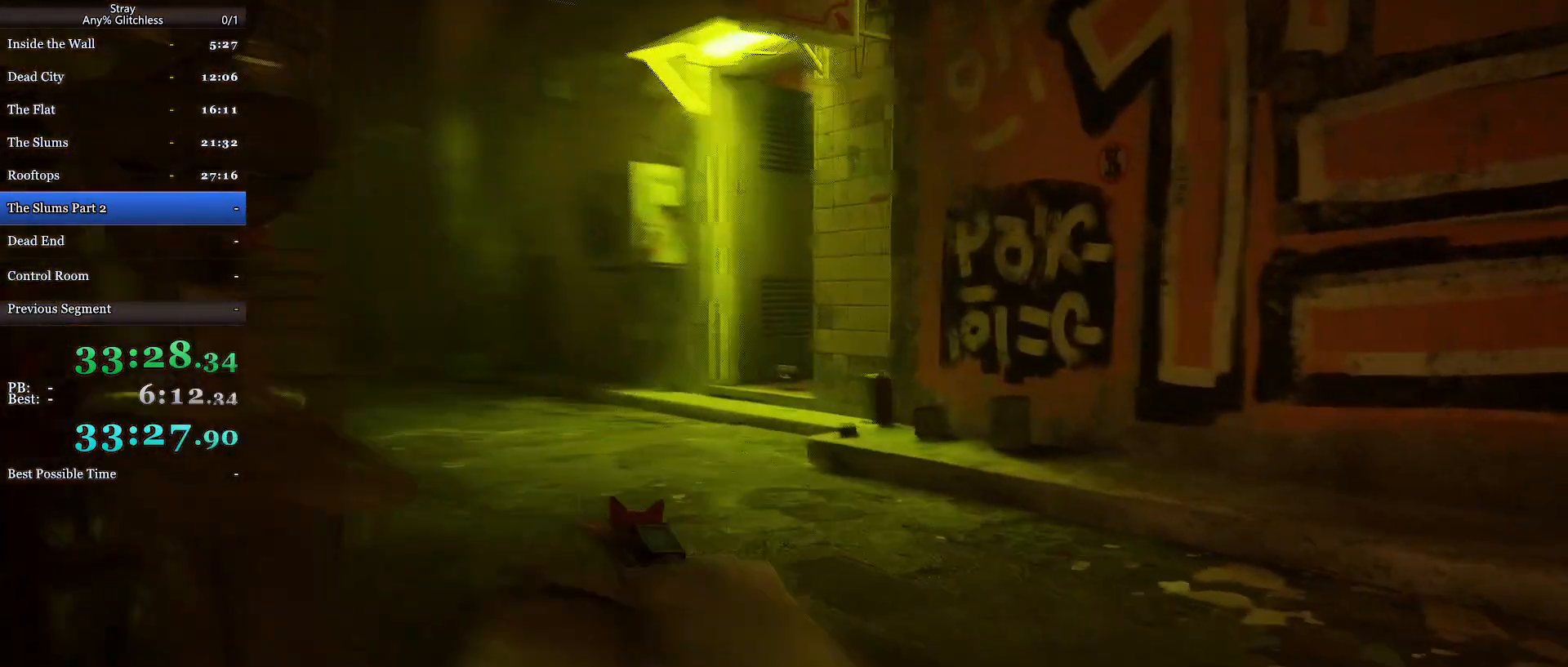
{"keys": ["shift", "w"], "mouse": [], "events": []}